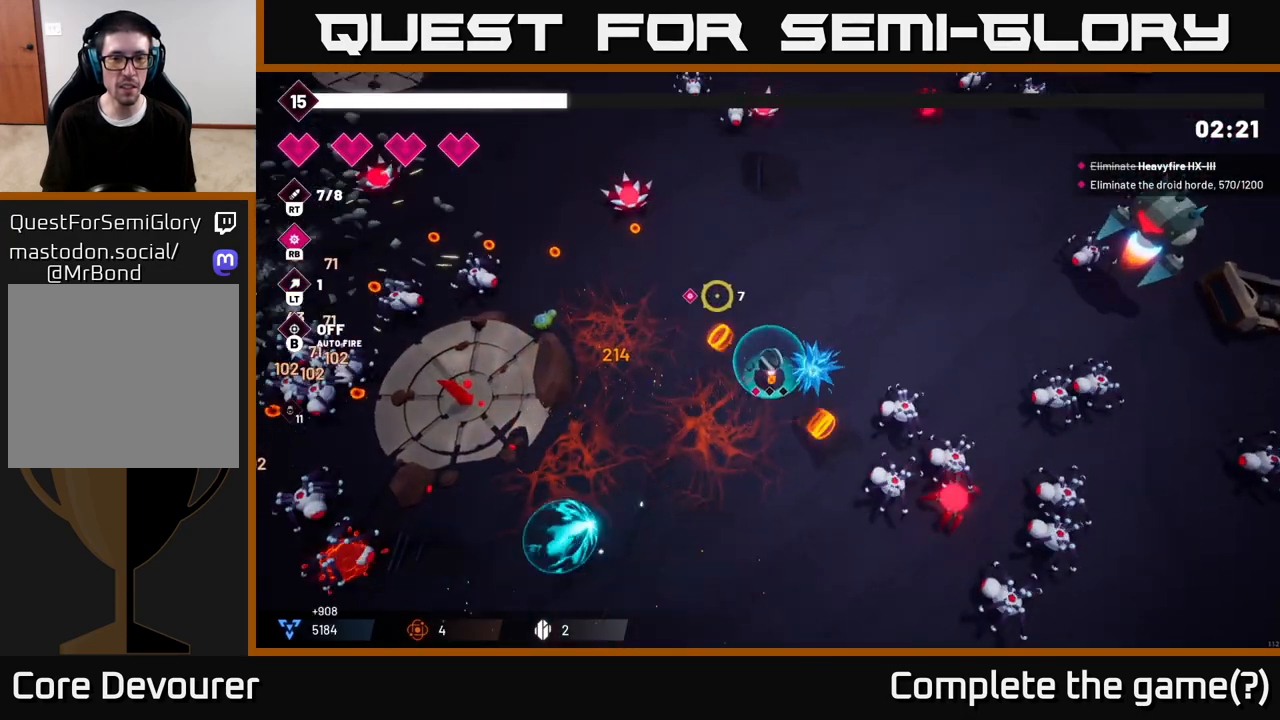
Gameplay with a controller (Xbox layout); each line is a JSON object with the inputs held at the frame after it. "events" lists button and stick changes between this image and that frame as [ms after this image, input, new state], when the widget could be followed in between.
{"buttons": ["R2"], "left_stick": "left", "right_stick": "up-left", "events": [[217, "left_stick", "left"]]}
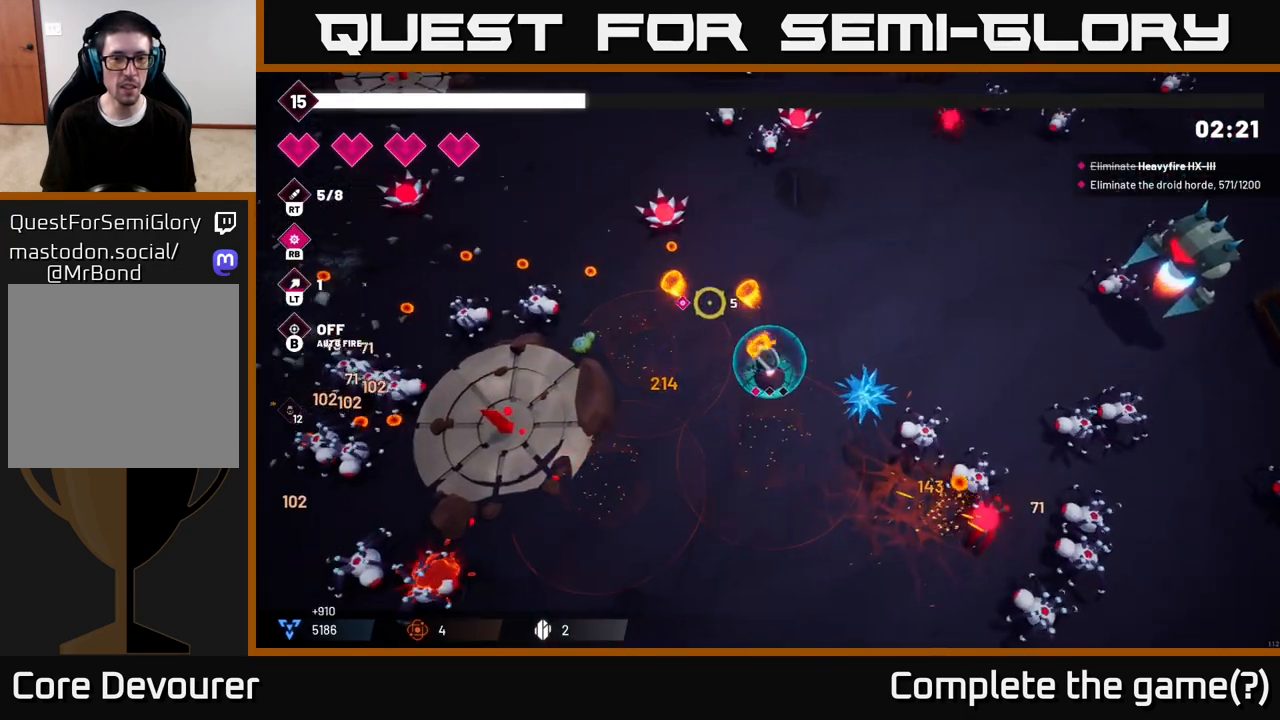
{"buttons": ["R2"], "left_stick": "up-left", "right_stick": "up-left", "events": [[50, "right_stick", "left"], [100, "left_stick", "up-left"], [383, "right_stick", "up-left"]]}
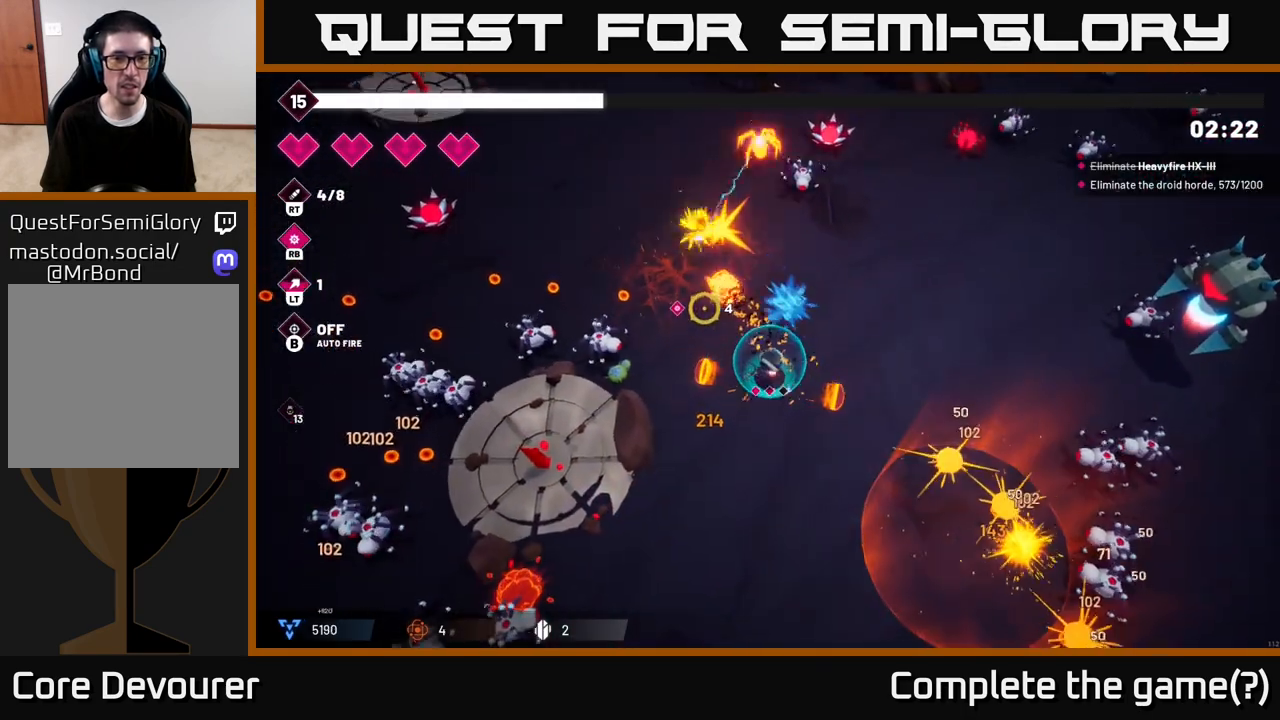
{"buttons": ["R2"], "left_stick": "up-left", "right_stick": "left", "events": [[133, "left_stick", "left"], [217, "right_stick", "left"], [400, "left_stick", "up-left"]]}
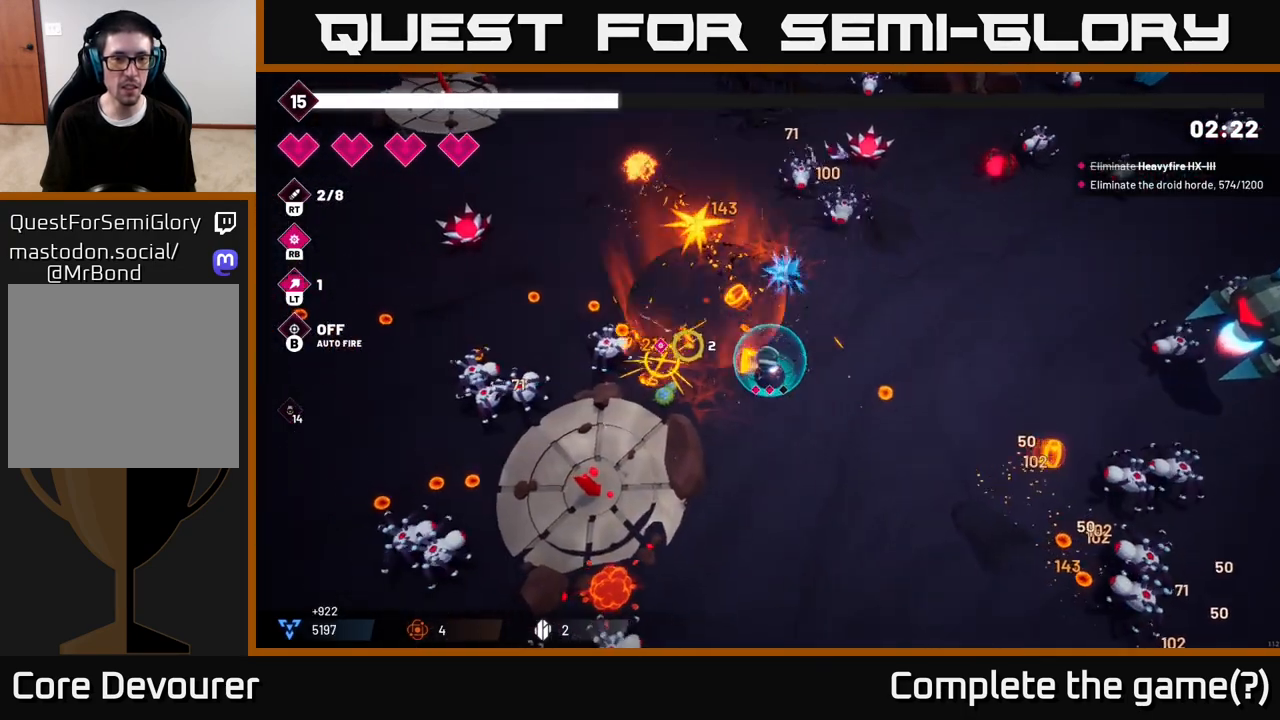
{"buttons": ["R2"], "left_stick": "left", "right_stick": "up-left", "events": [[83, "L2", "down"], [250, "L2", "up"], [300, "left_stick", "left"], [433, "right_stick", "up-left"]]}
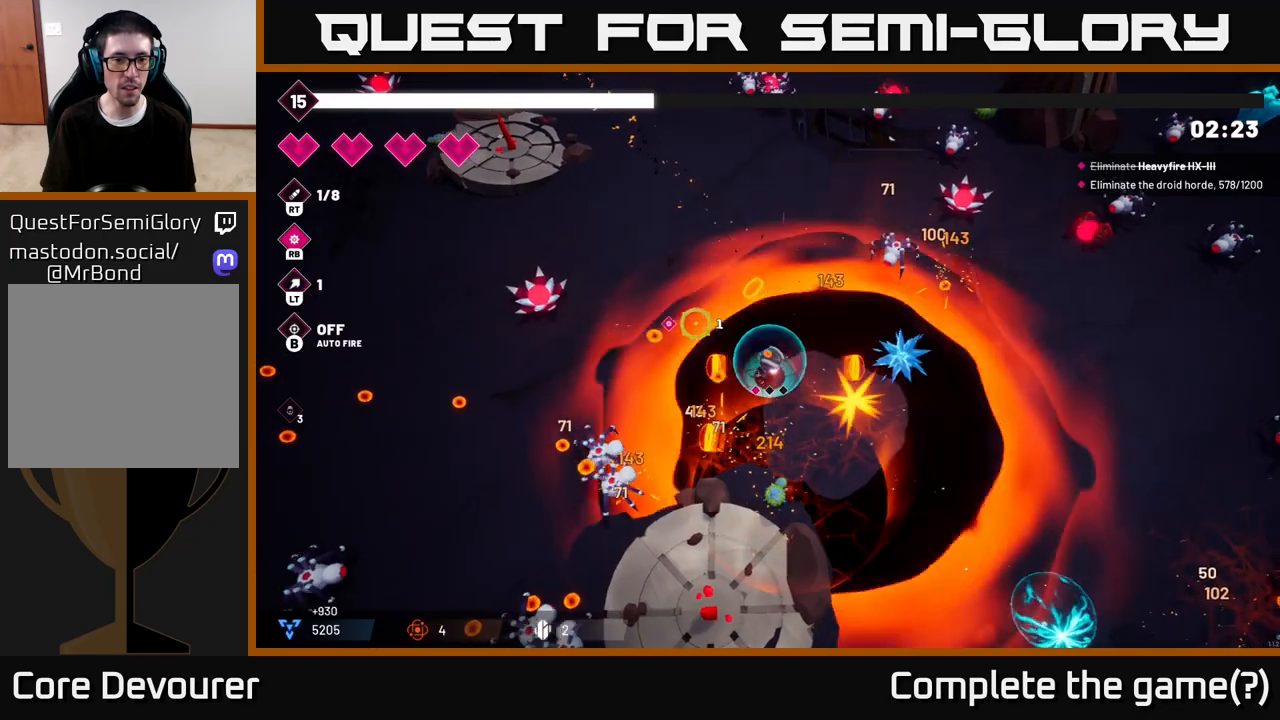
{"buttons": ["R2"], "left_stick": "up-left", "right_stick": "down-left", "events": [[133, "right_stick", "left"], [400, "right_stick", "down-left"], [450, "left_stick", "up-left"]]}
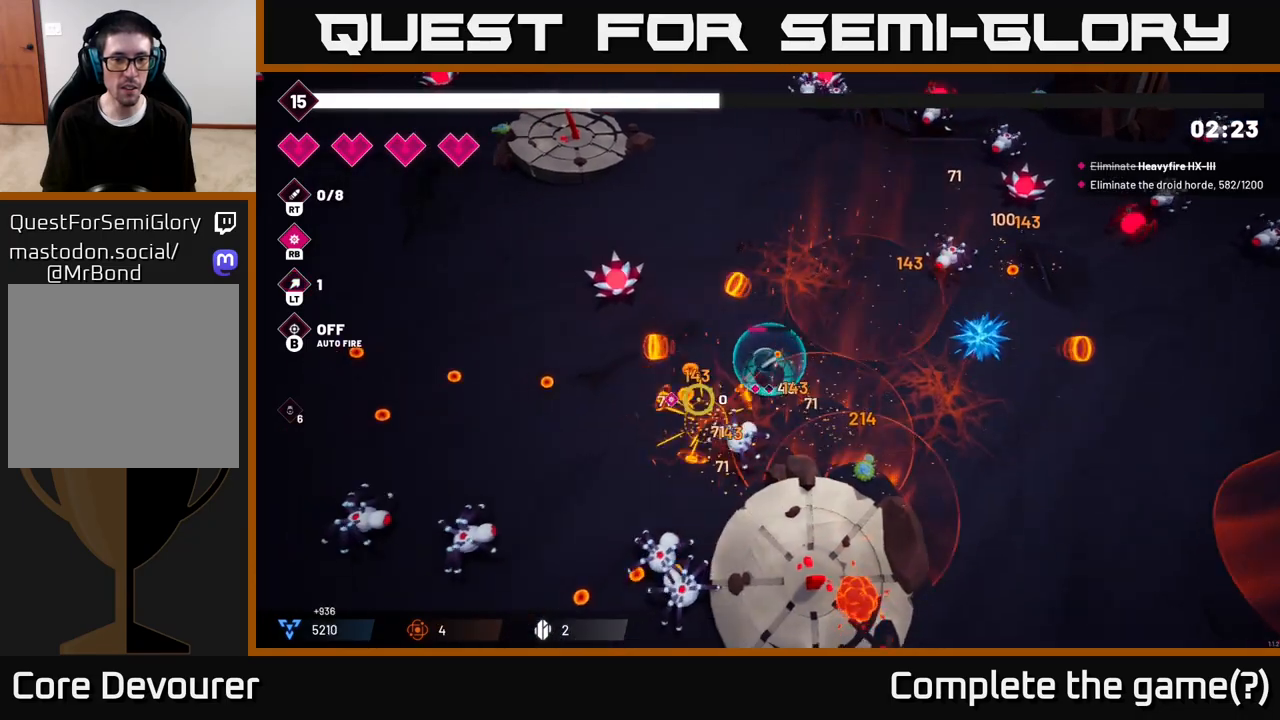
{"buttons": [], "left_stick": "down-left", "right_stick": "left", "events": [[200, "R2", "up"], [250, "left_stick", "left"], [350, "left_stick", "down-left"], [433, "right_stick", "left"]]}
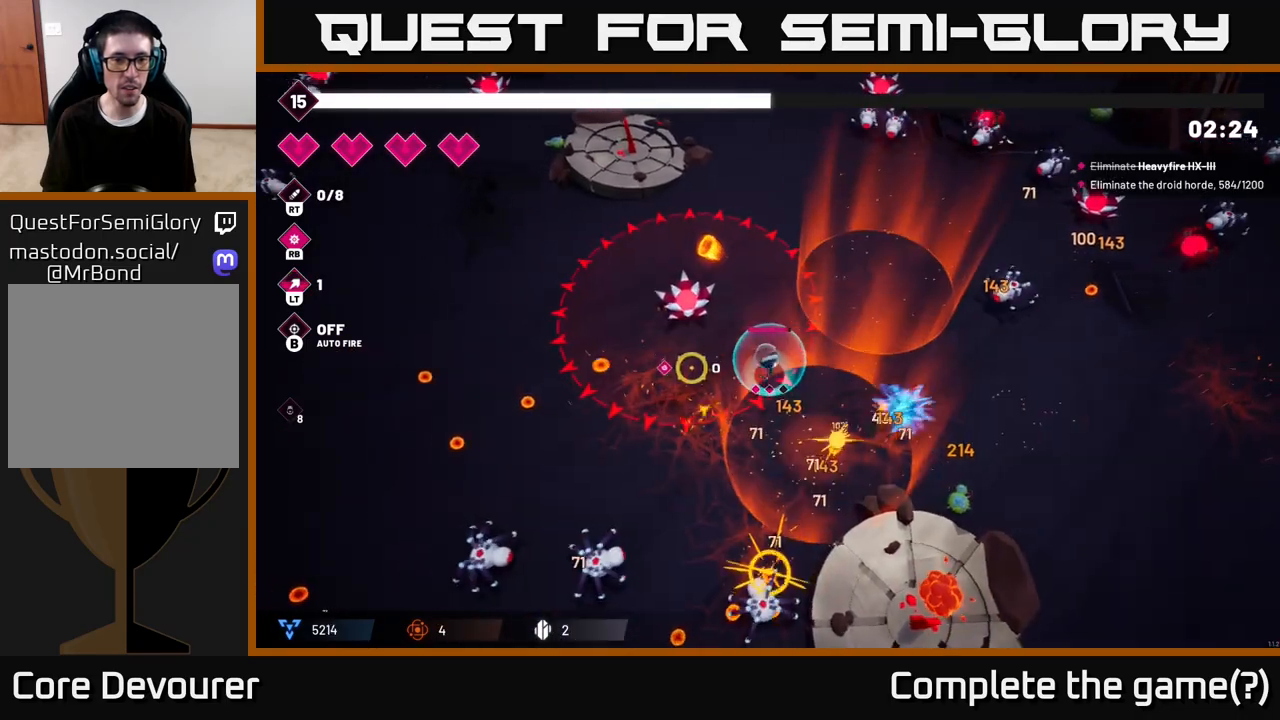
{"buttons": ["L2"], "left_stick": "down-left", "right_stick": "left", "events": [[17, "right_stick", "up-left"], [50, "R2", "down"], [383, "R2", "up"], [433, "right_stick", "left"], [467, "L2", "down"]]}
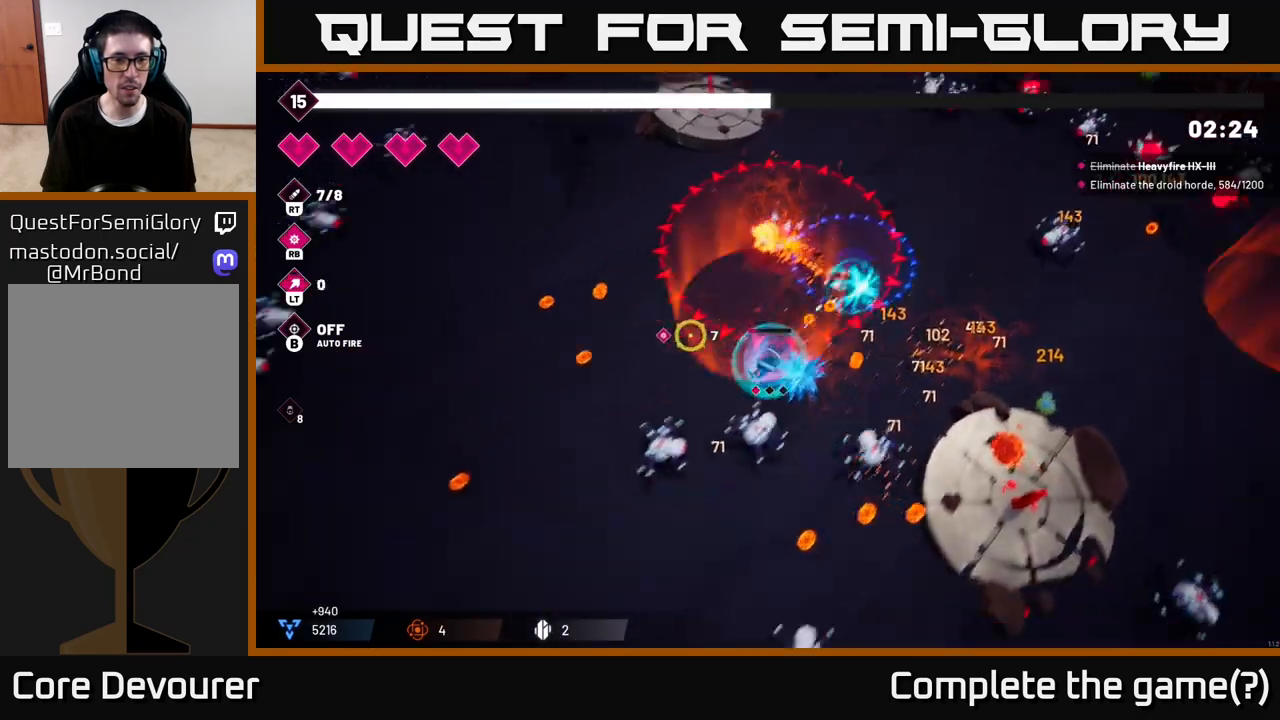
{"buttons": ["R2"], "left_stick": "up-left", "right_stick": "right", "events": [[17, "left_stick", "left"], [100, "L2", "up"], [217, "right_stick", "up-left"], [250, "L2", "down"], [250, "left_stick", "up-left"], [317, "right_stick", "up"], [333, "R2", "down"], [417, "L2", "up"], [467, "right_stick", "right"]]}
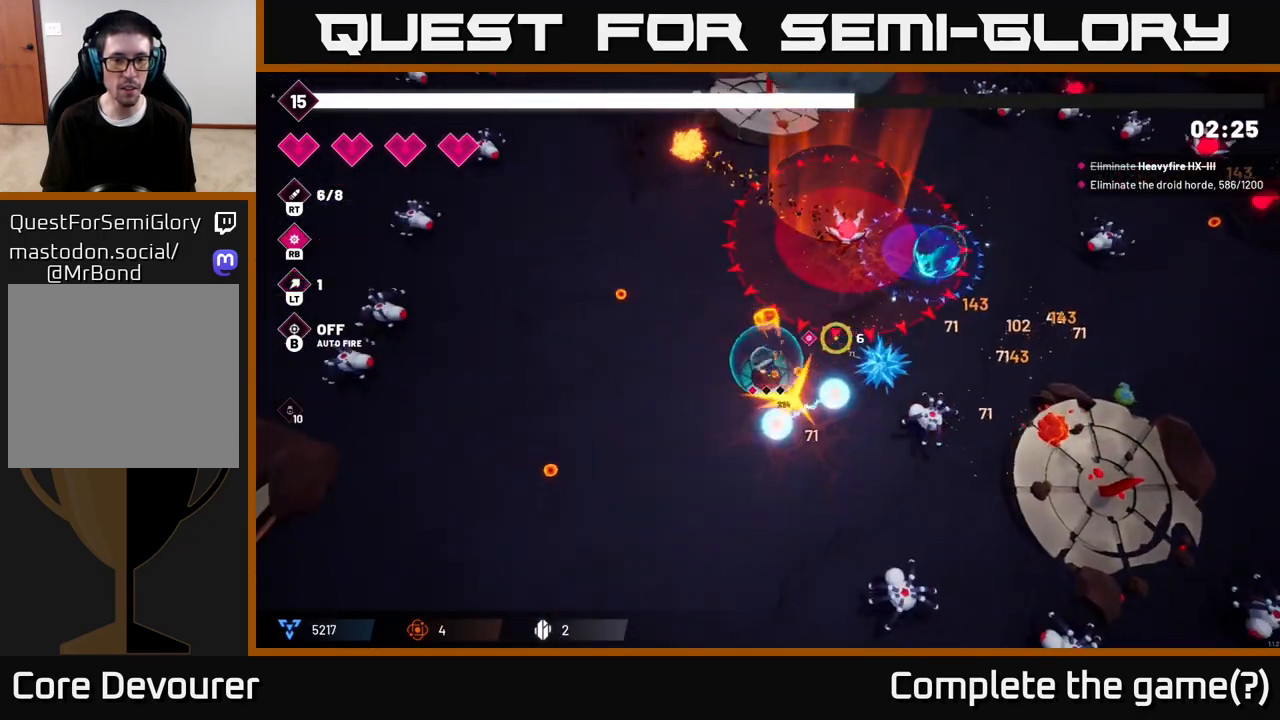
{"buttons": ["R2"], "left_stick": "down-left", "right_stick": "right", "events": [[50, "left_stick", "left"], [167, "left_stick", "down-left"]]}
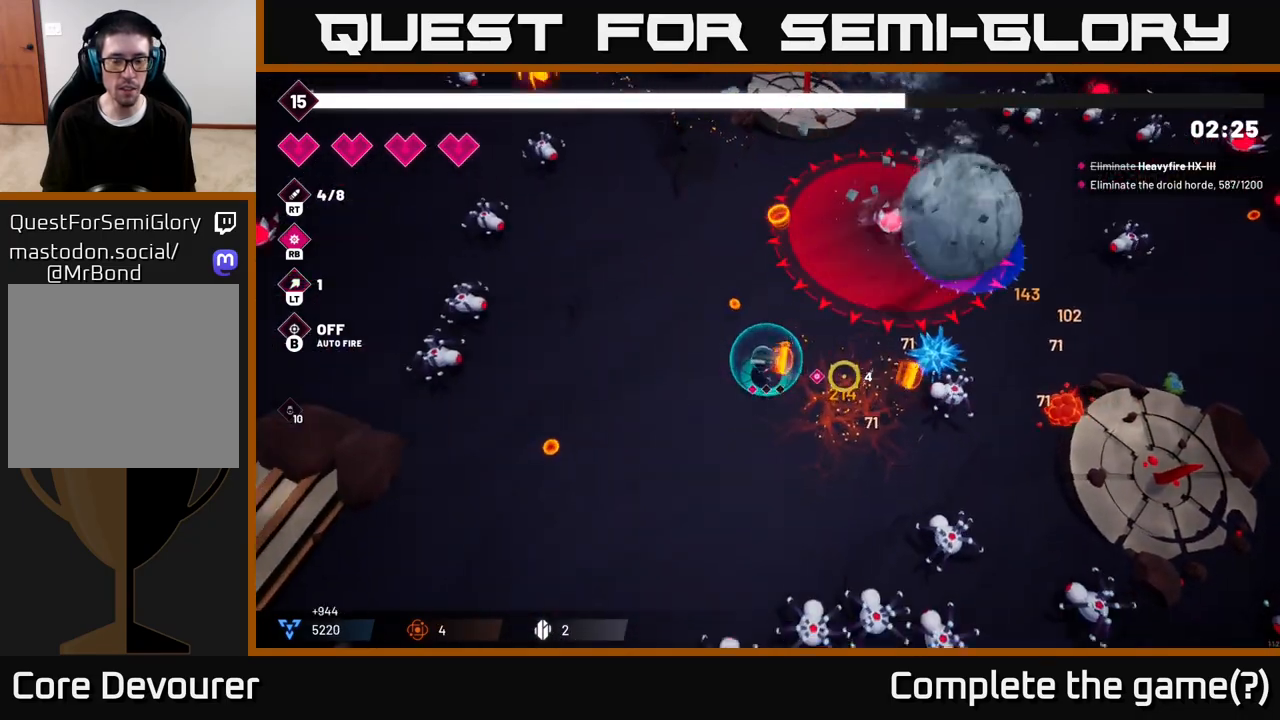
{"buttons": ["R2"], "left_stick": "down-left", "right_stick": "down", "events": [[17, "right_stick", "down-right"], [67, "left_stick", "down"], [350, "left_stick", "down-left"], [383, "right_stick", "down"]]}
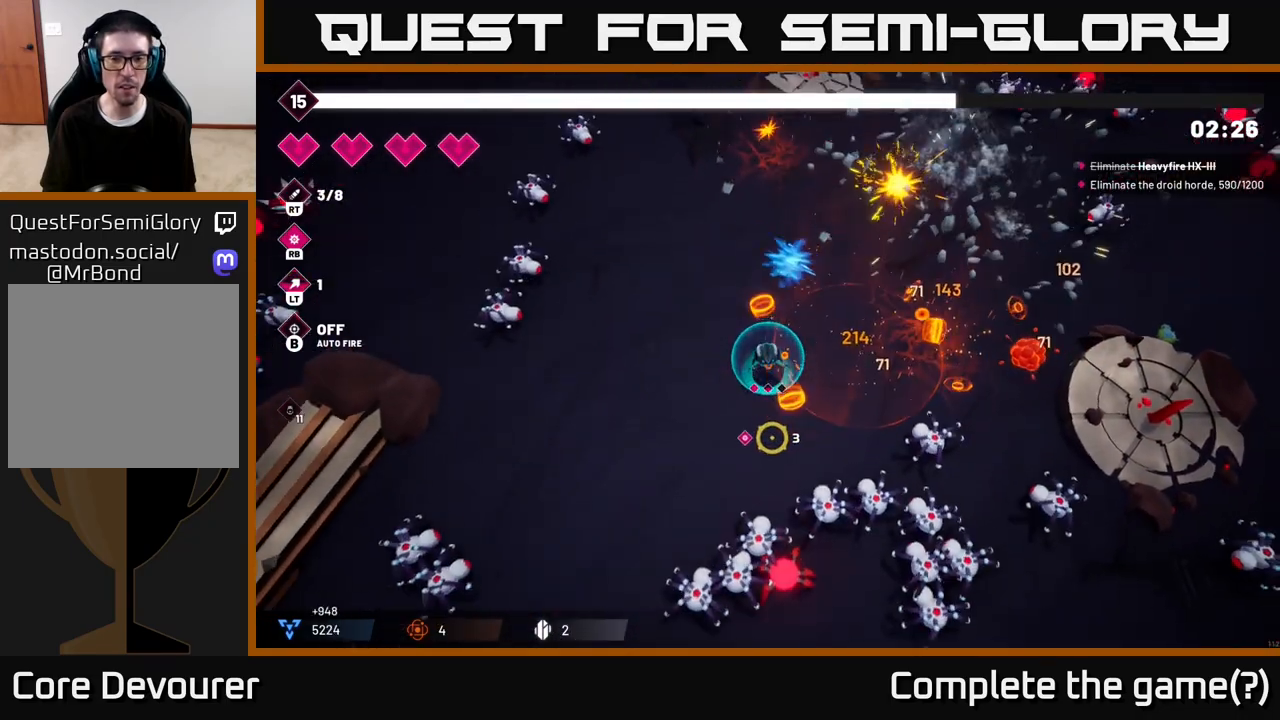
{"buttons": ["R2"], "left_stick": "down-left", "right_stick": "down", "events": []}
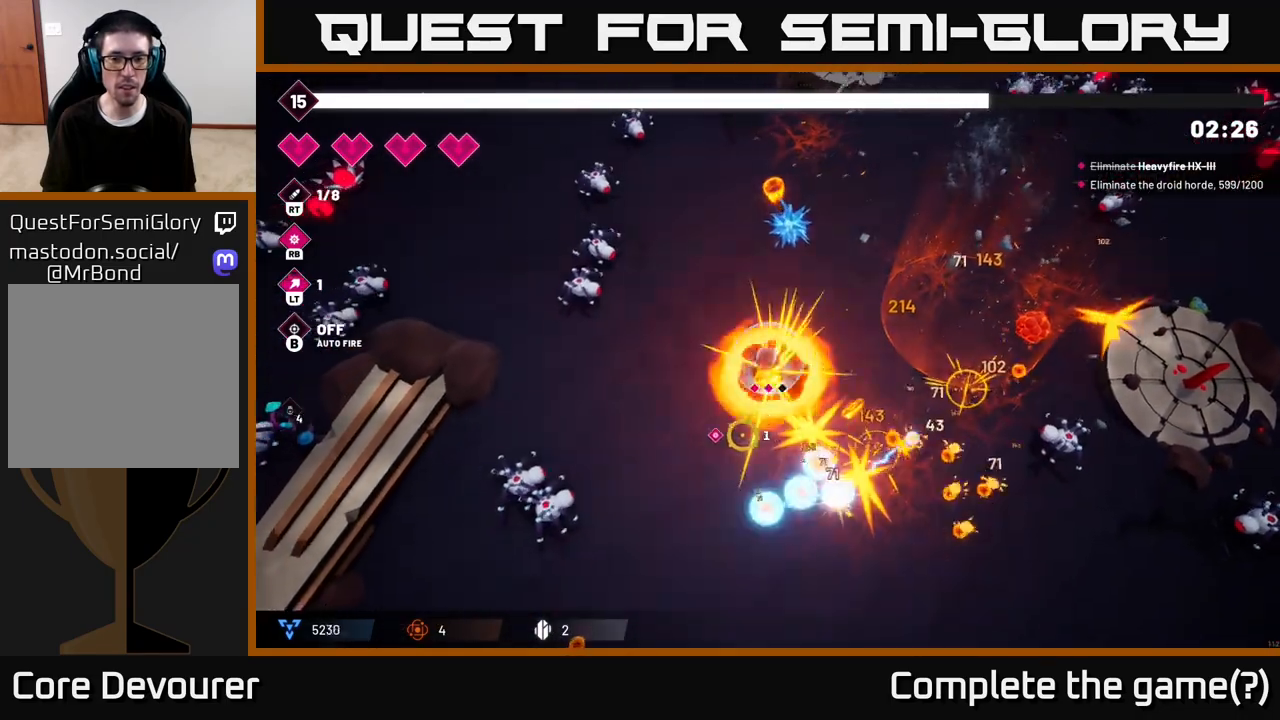
{"buttons": ["R2"], "left_stick": "down-left", "right_stick": "down-left", "events": [[67, "right_stick", "down-left"]]}
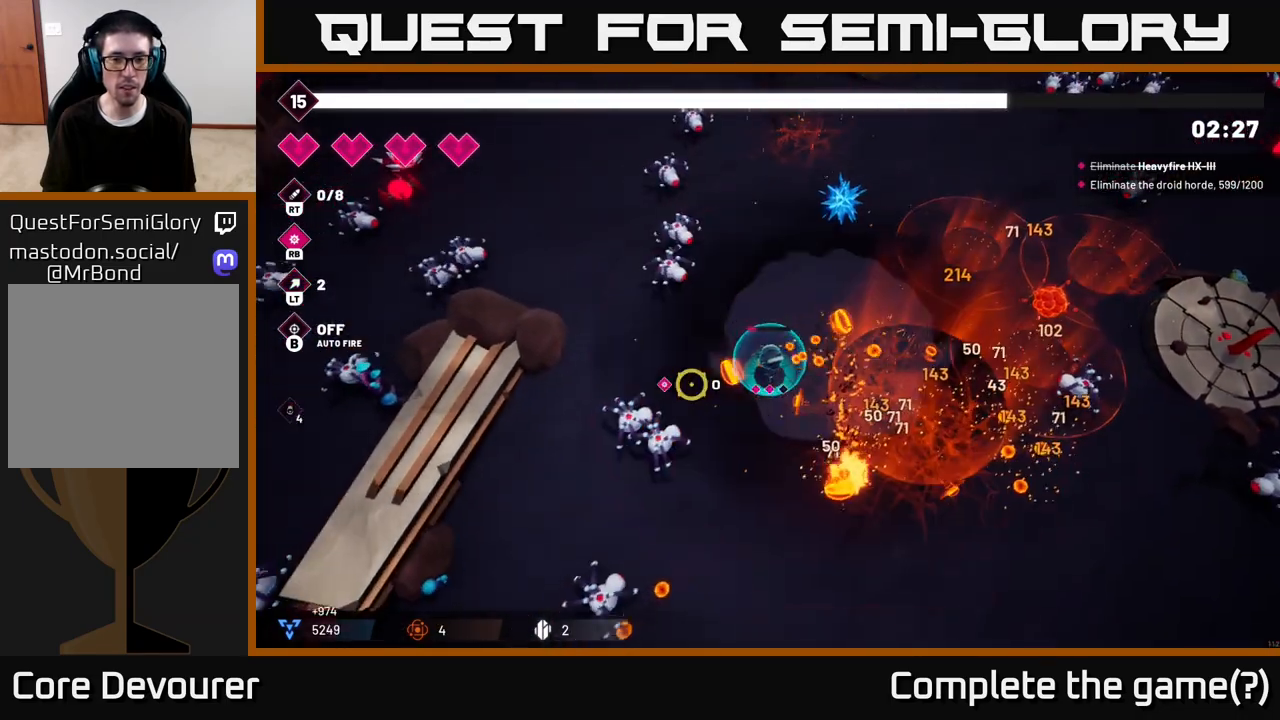
{"buttons": ["R2"], "left_stick": "down", "right_stick": "up", "events": [[183, "left_stick", "down"], [283, "right_stick", "up-left"], [367, "right_stick", "up"]]}
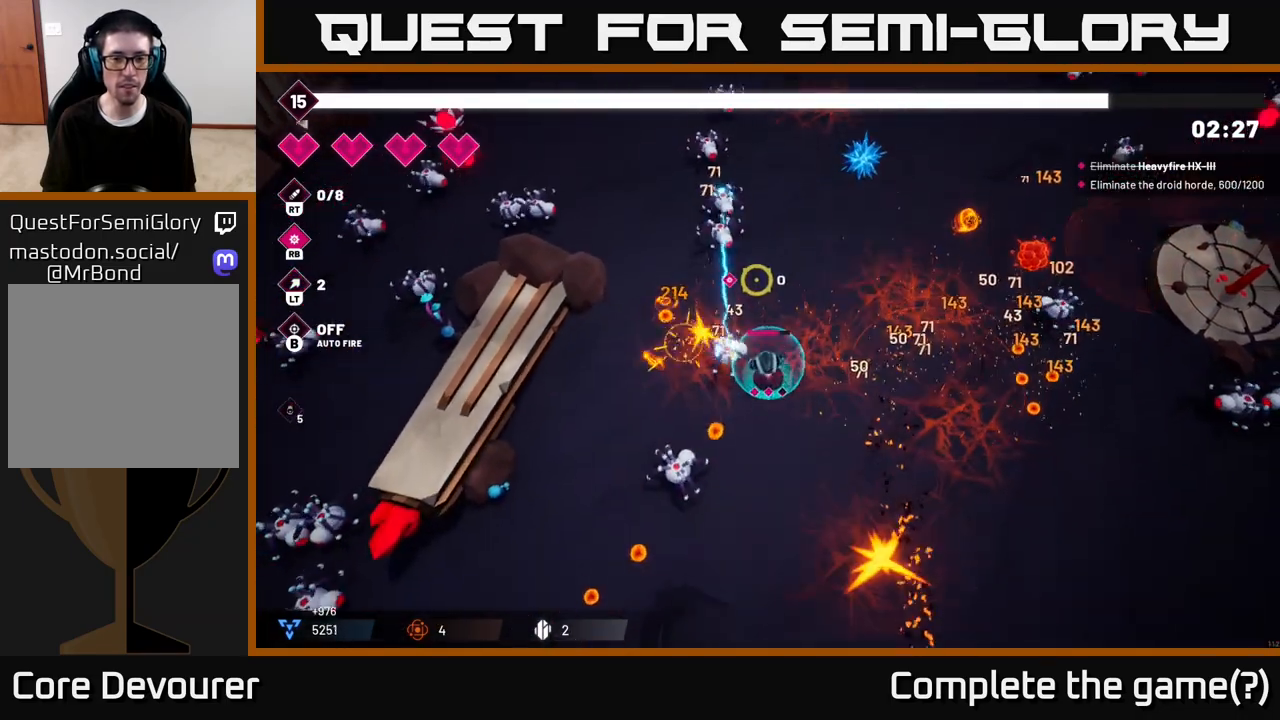
{"buttons": ["R2"], "left_stick": "up-right", "right_stick": "up-left", "events": [[183, "R2", "up"], [267, "left_stick", "right"], [317, "L2", "down"], [383, "left_stick", "up-right"], [450, "right_stick", "up-left"], [483, "L2", "up"], [500, "R2", "down"]]}
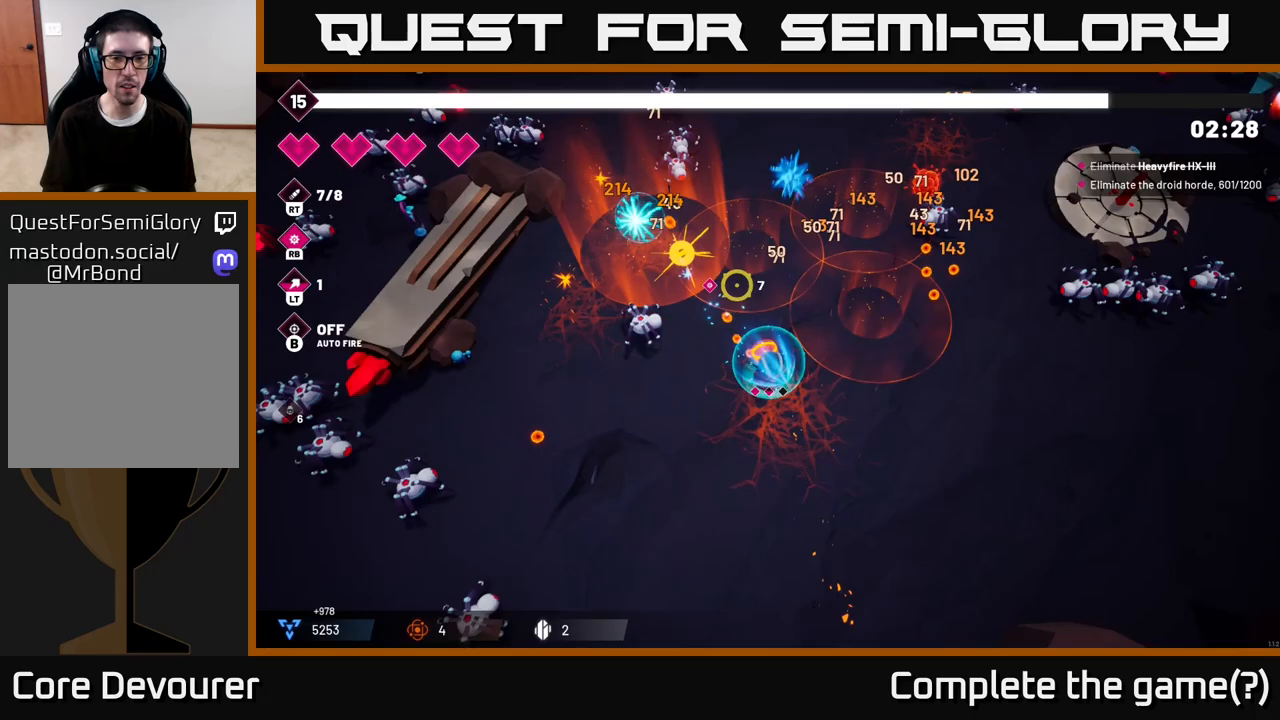
{"buttons": ["R2"], "left_stick": "up", "right_stick": "up-left", "events": [[33, "left_stick", "up"]]}
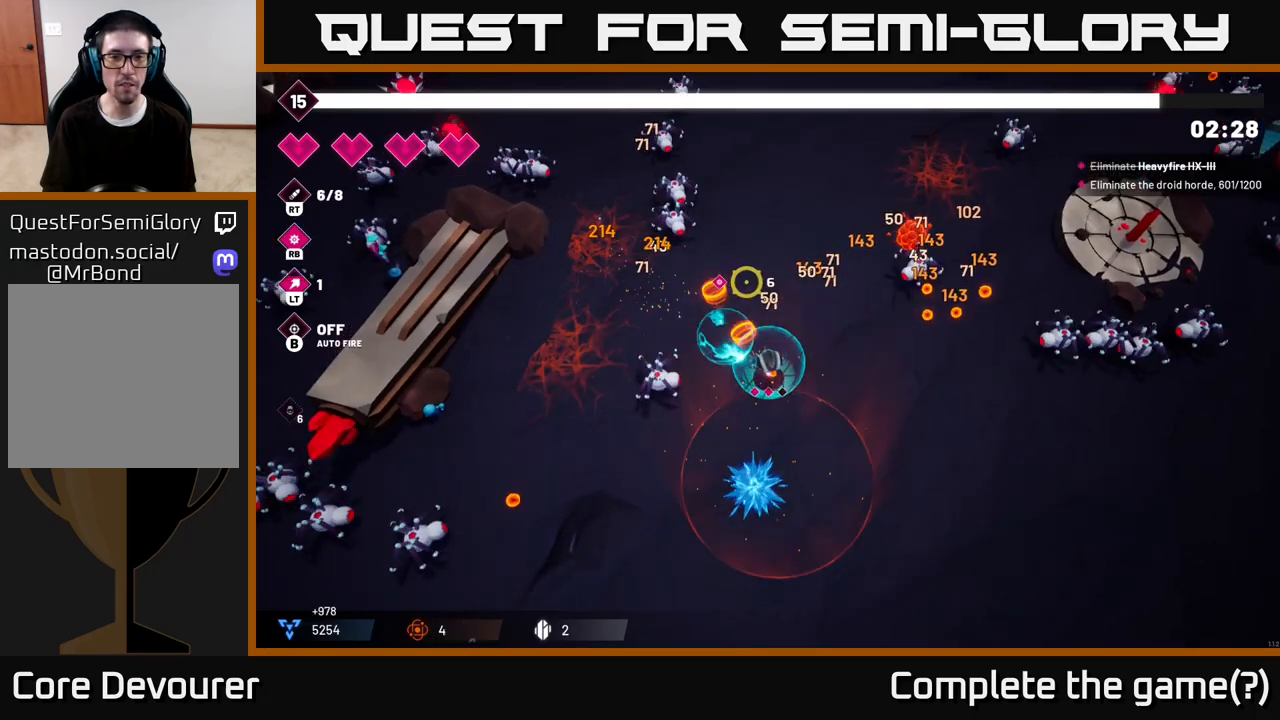
{"buttons": ["R2"], "left_stick": "up-left", "right_stick": "up", "events": [[117, "left_stick", "up-right"], [283, "right_stick", "up"], [400, "left_stick", "up-left"]]}
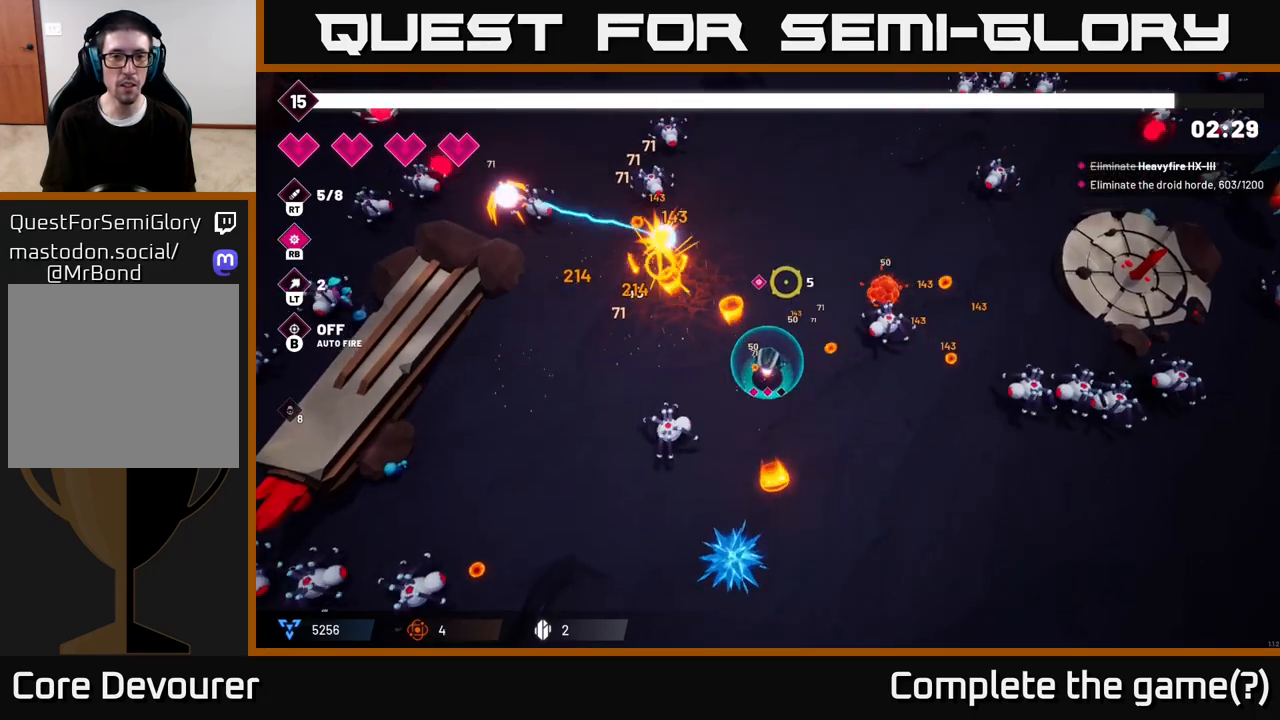
{"buttons": ["R2"], "left_stick": "up", "right_stick": "up-left", "events": [[83, "right_stick", "up-left"], [133, "left_stick", "up"]]}
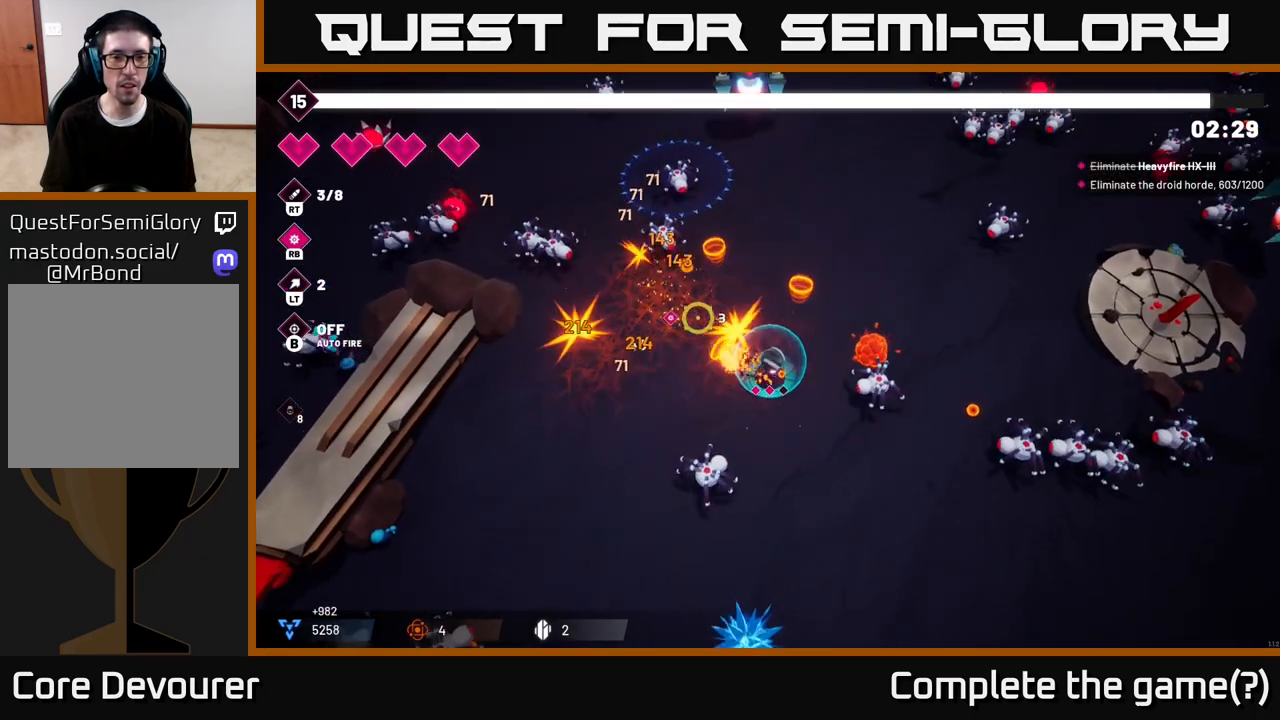
{"buttons": ["R2"], "left_stick": "up-left", "right_stick": "down-right", "events": [[117, "right_stick", "up-right"], [200, "R2", "up"], [217, "right_stick", "down-right"], [267, "left_stick", "center"], [333, "R2", "down"], [417, "left_stick", "up-left"]]}
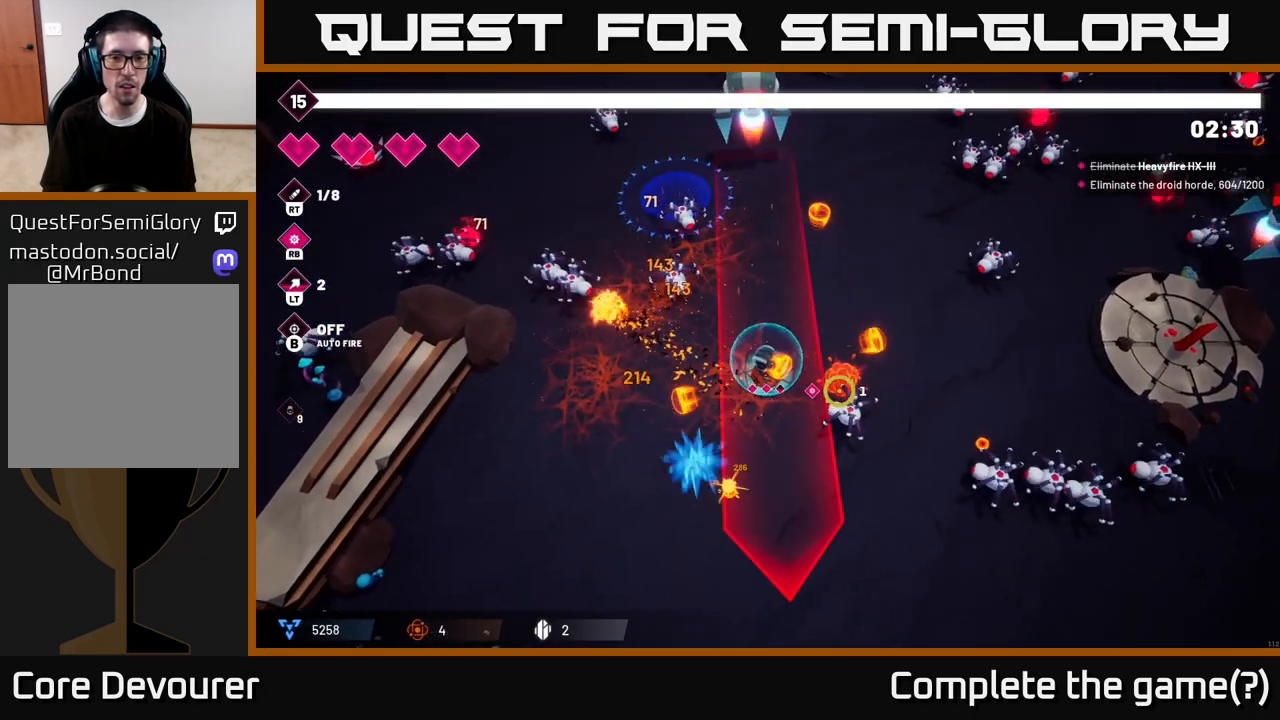
{"buttons": ["L2", "R2"], "left_stick": "up-right", "right_stick": "up", "events": [[67, "left_stick", "up"], [217, "left_stick", "up-right"], [233, "R2", "up"], [250, "right_stick", "up-right"], [300, "right_stick", "up"], [417, "R2", "down"], [450, "L2", "down"]]}
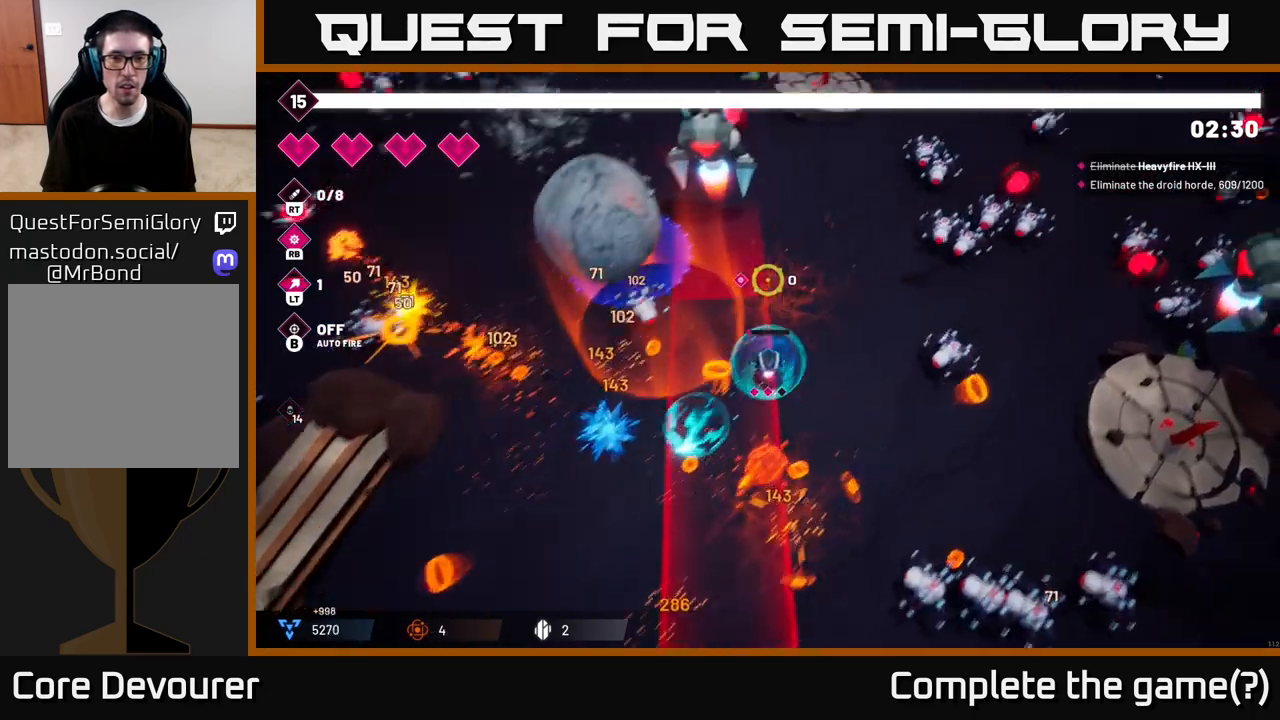
{"buttons": ["R2"], "left_stick": "up", "right_stick": "up-left", "events": [[133, "L2", "up"], [267, "right_stick", "up-left"], [283, "left_stick", "up"]]}
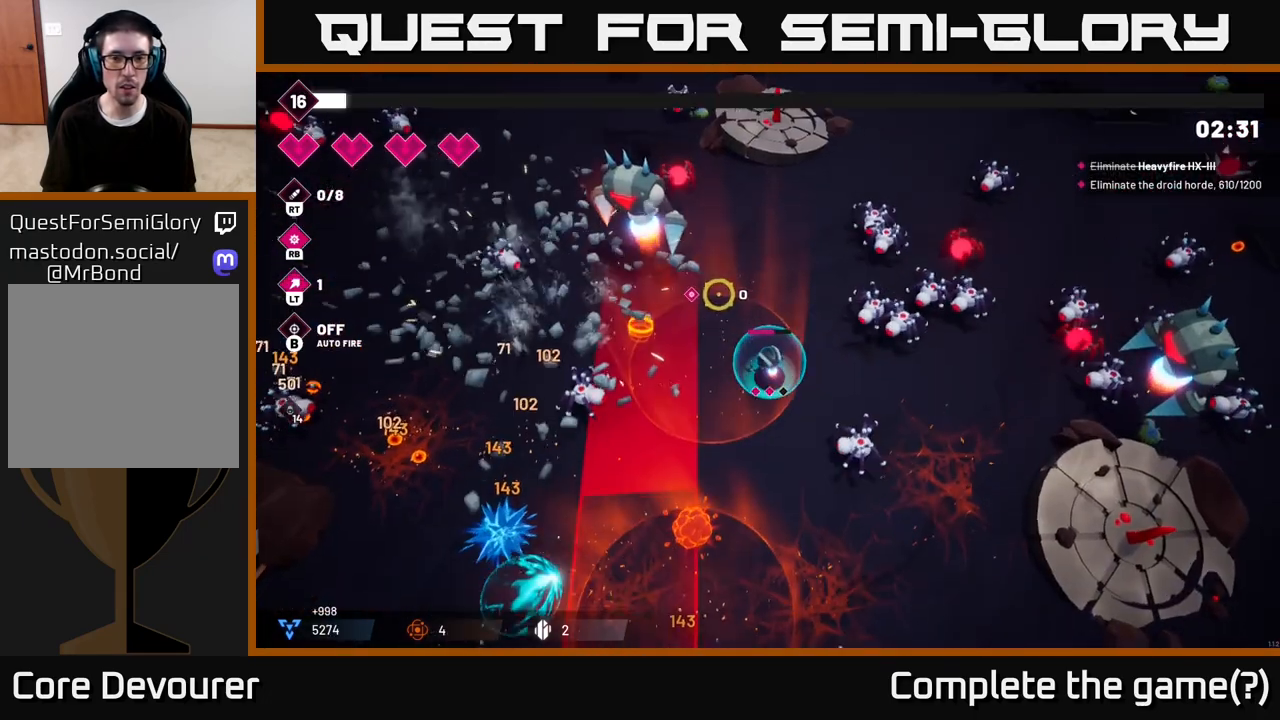
{"buttons": ["R2"], "left_stick": "down", "right_stick": "up-left", "events": [[300, "left_stick", "up-left"], [450, "left_stick", "down-left"], [500, "left_stick", "down"]]}
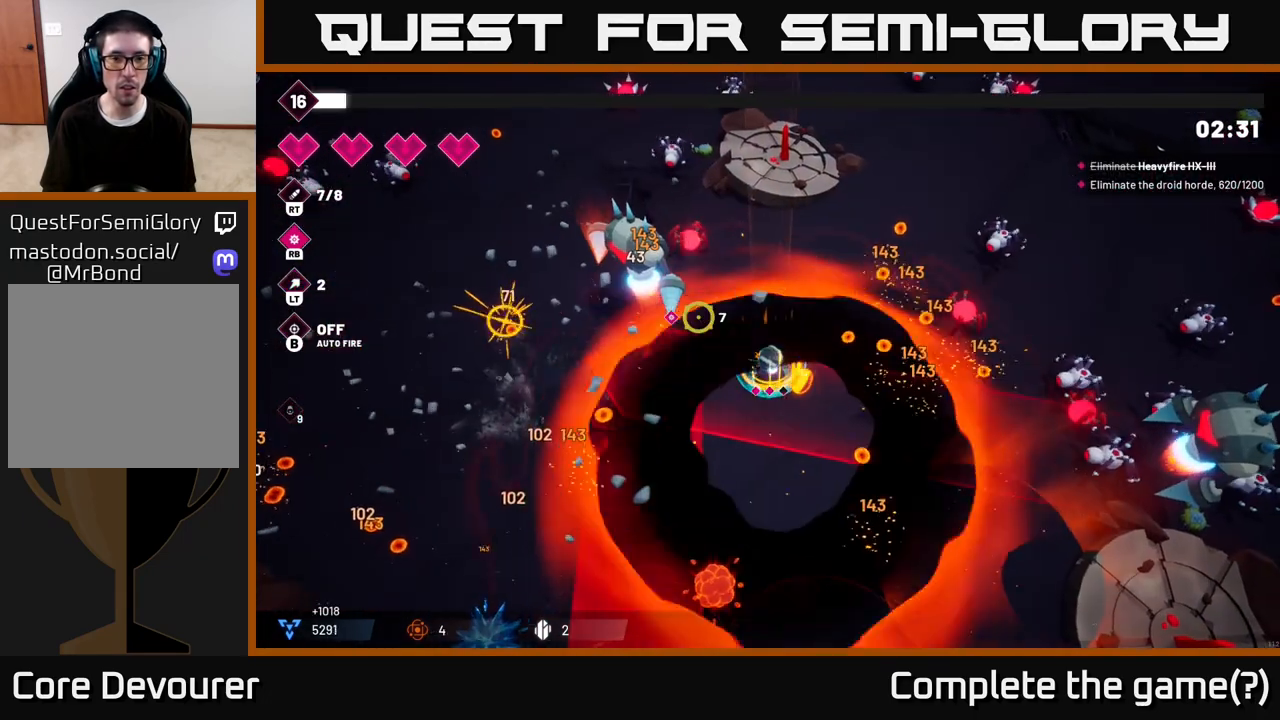
{"buttons": ["R2"], "left_stick": "down", "right_stick": "up-left", "events": []}
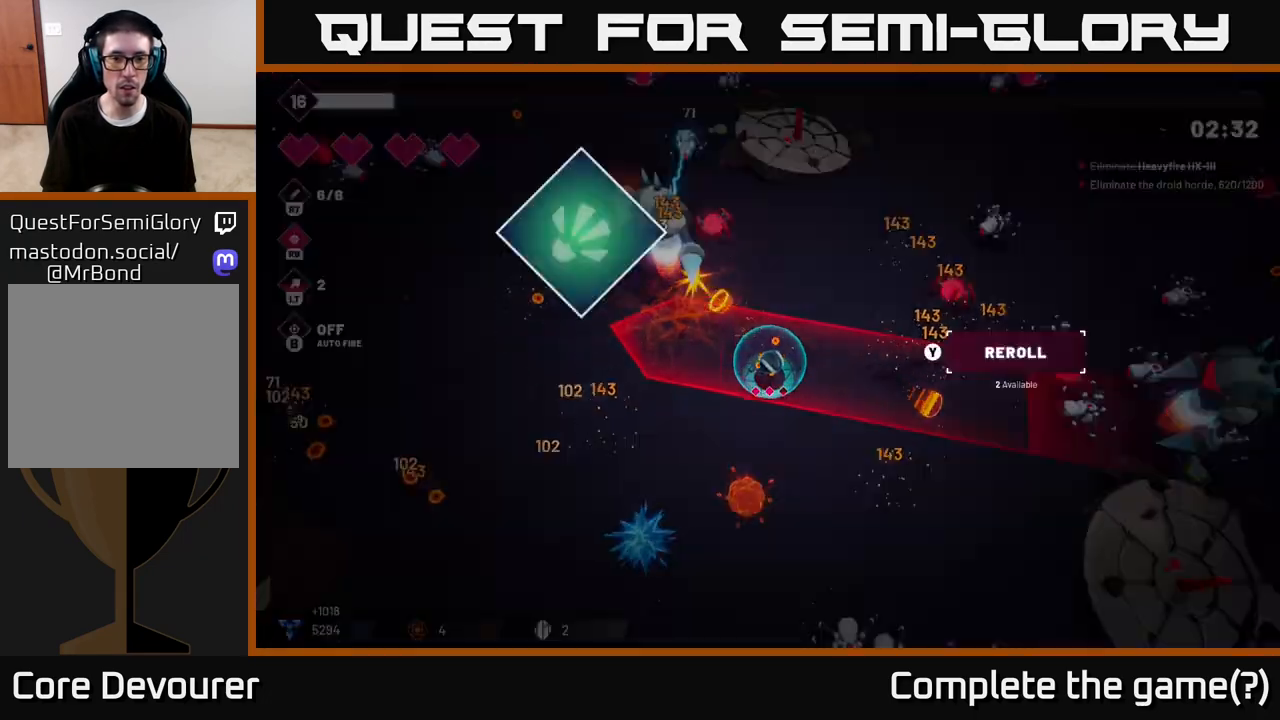
{"buttons": [], "left_stick": "center", "right_stick": "center", "events": [[383, "R2", "up"], [433, "left_stick", "center"], [483, "right_stick", "center"]]}
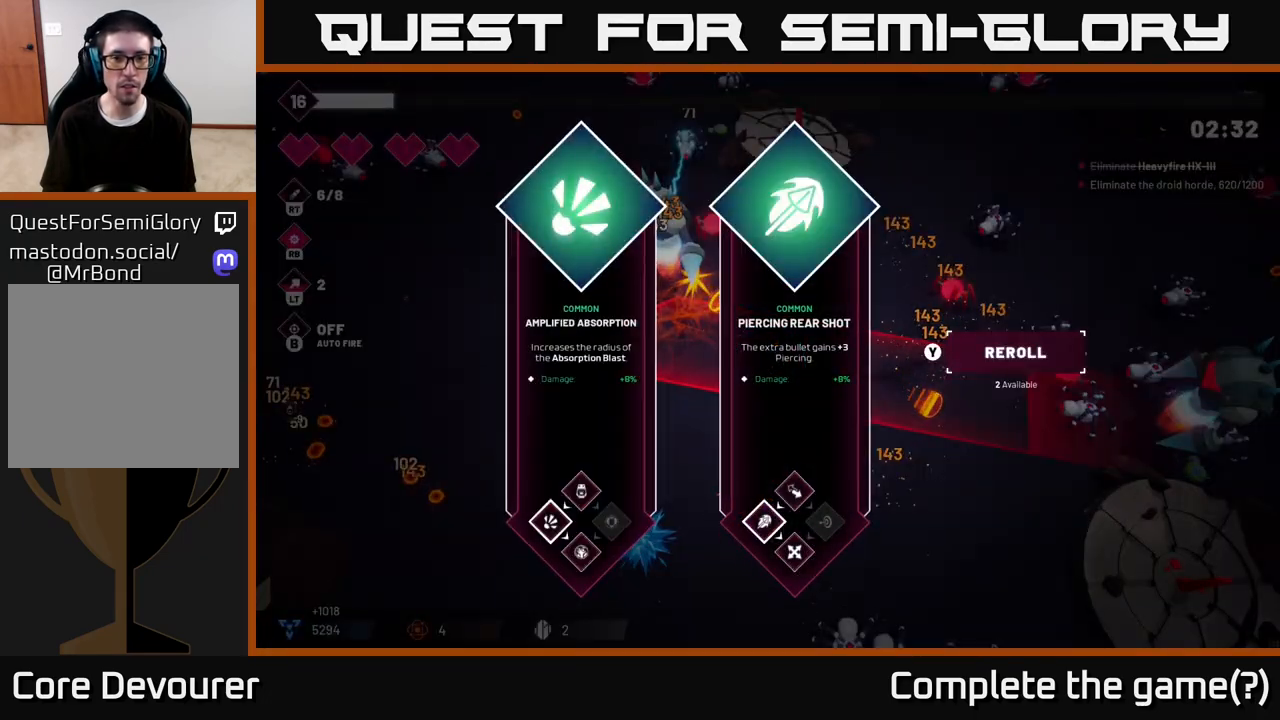
{"buttons": [], "left_stick": "center", "right_stick": "center", "events": []}
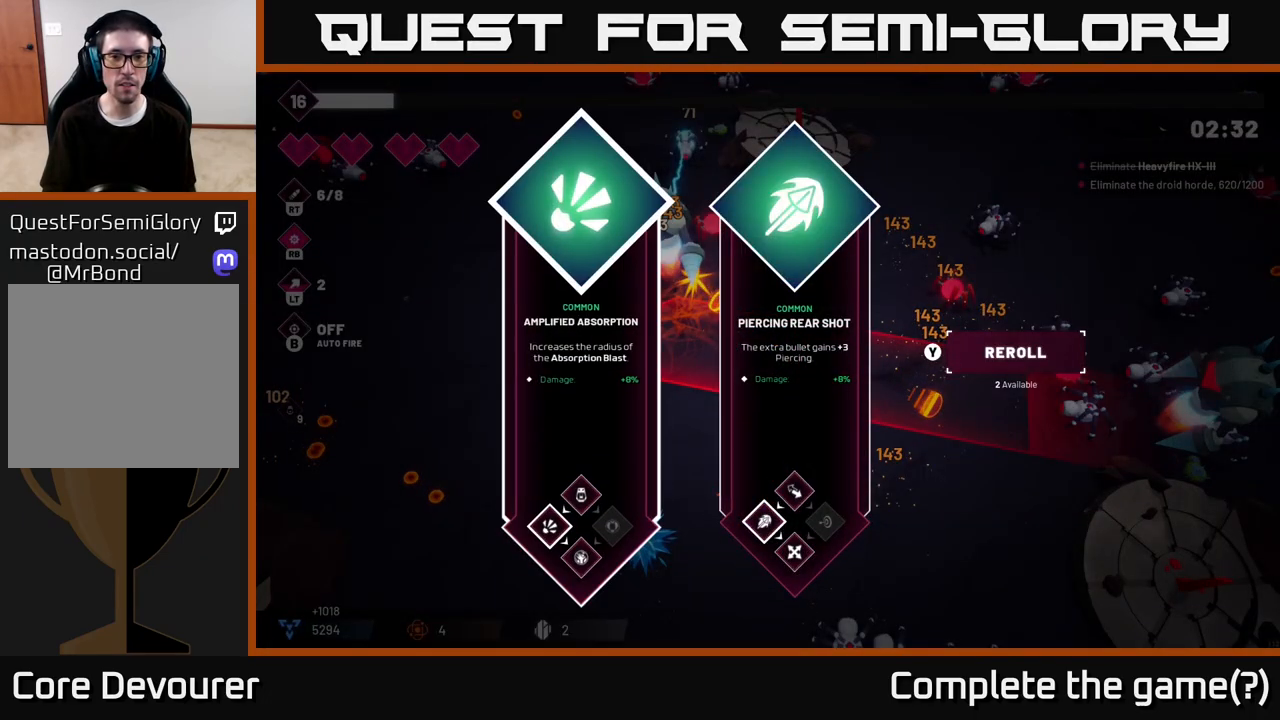
{"buttons": ["R2"], "left_stick": "down", "right_stick": "left", "events": [[67, "left_stick", "right"], [233, "A", "down"], [233, "left_stick", "center"], [333, "A", "up"], [367, "left_stick", "down"], [417, "R2", "down"], [483, "right_stick", "left"]]}
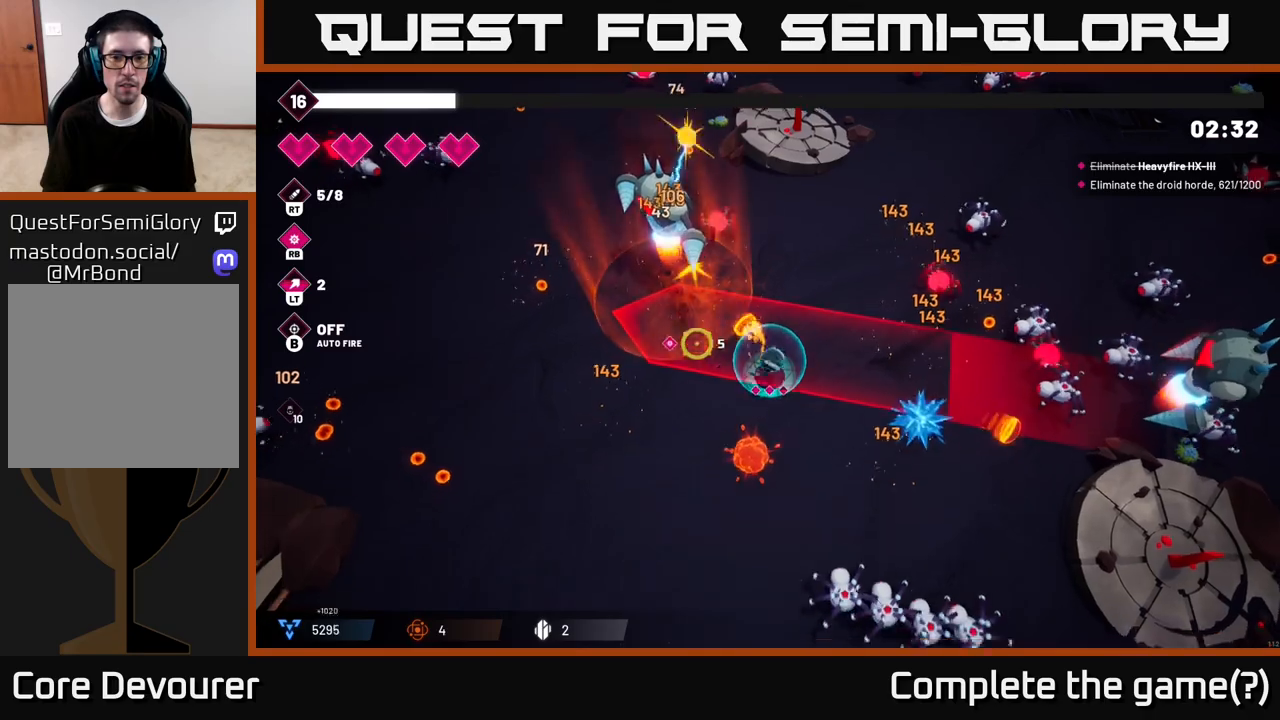
{"buttons": ["R2"], "left_stick": "down", "right_stick": "down-right", "events": [[233, "right_stick", "up-left"], [467, "right_stick", "down-right"]]}
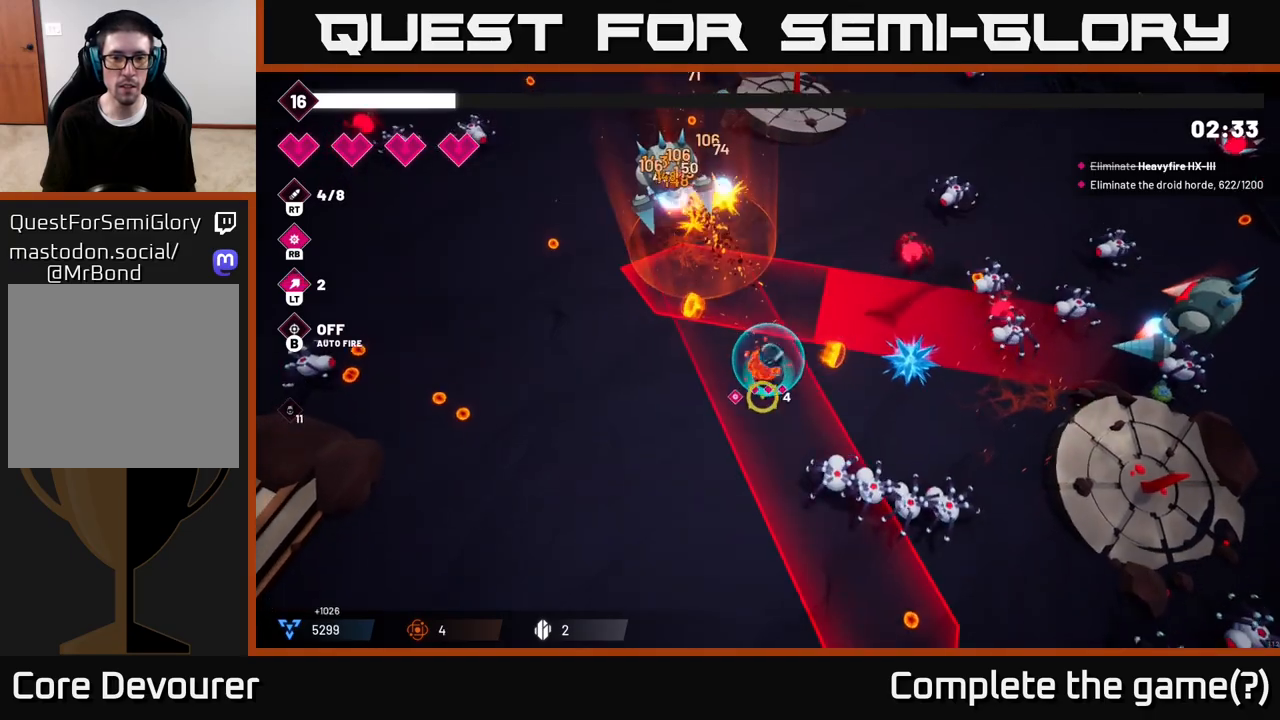
{"buttons": ["R2"], "left_stick": "left", "right_stick": "down", "events": [[33, "left_stick", "center"], [200, "left_stick", "down"], [433, "left_stick", "left"], [450, "right_stick", "down"]]}
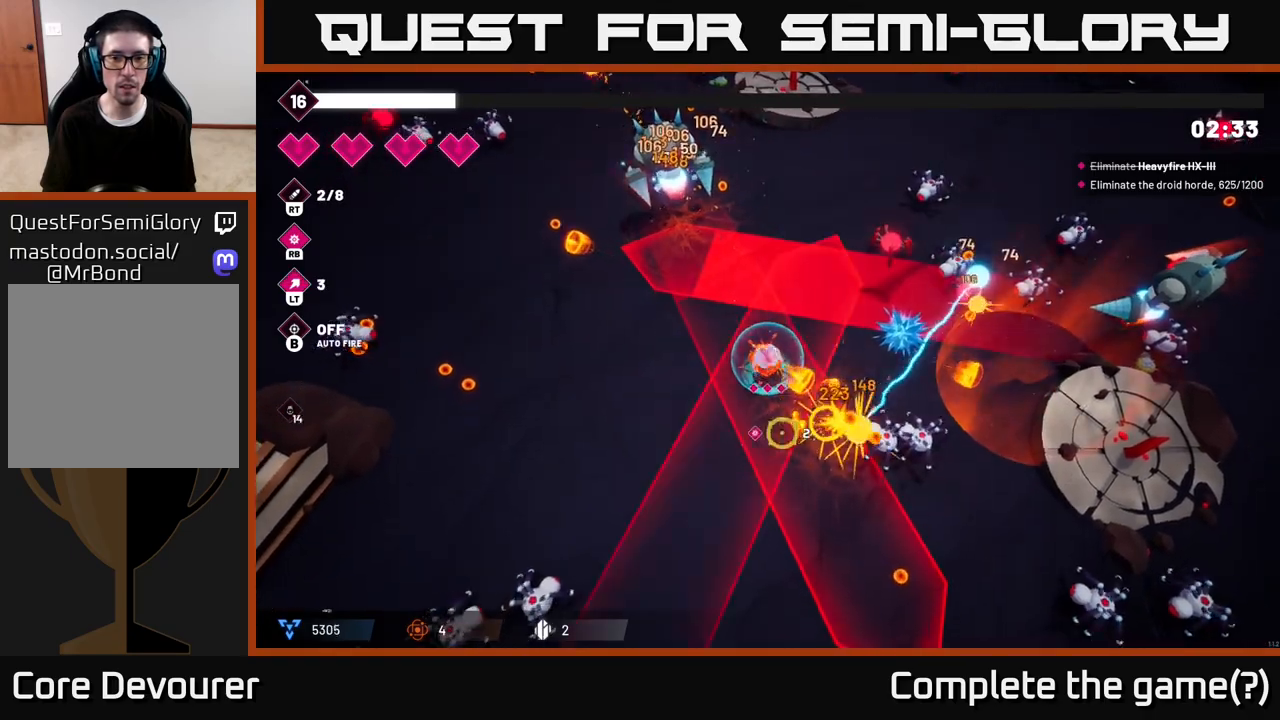
{"buttons": ["R2"], "left_stick": "up-left", "right_stick": "up", "events": [[133, "L2", "down"], [133, "right_stick", "up"], [283, "L2", "up"], [367, "left_stick", "up-left"]]}
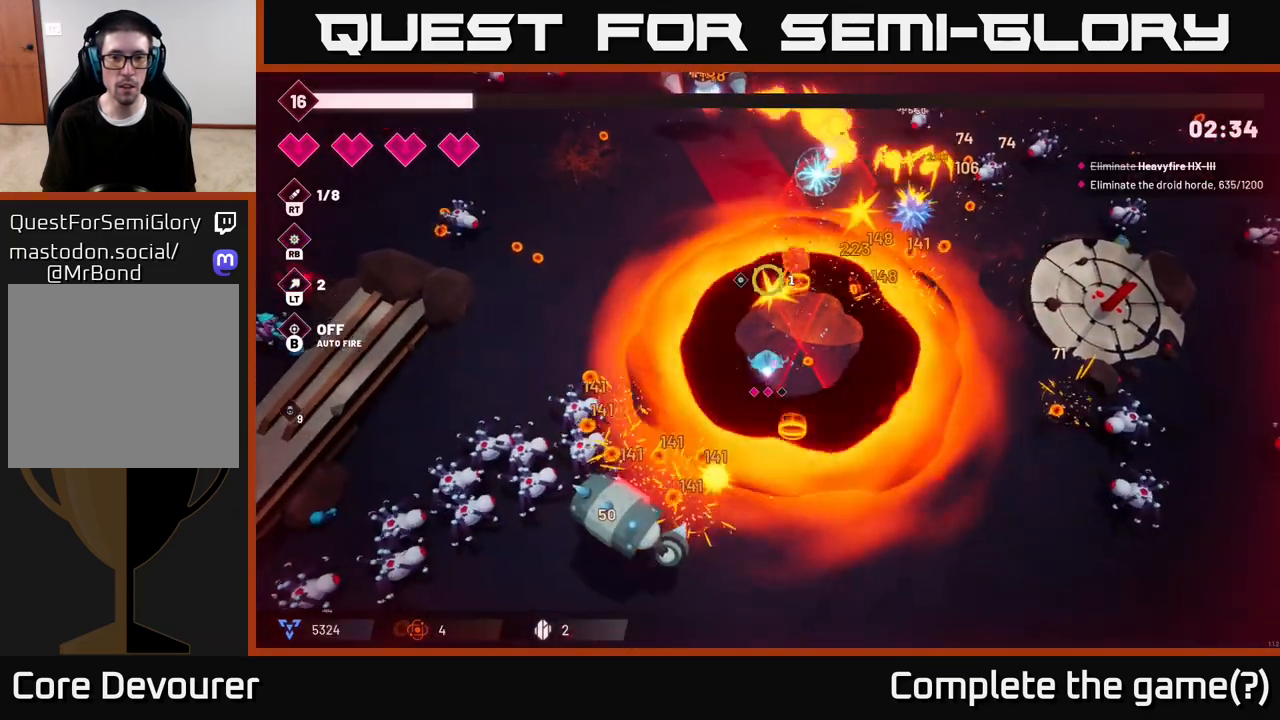
{"buttons": ["R2"], "left_stick": "left", "right_stick": "up", "events": [[200, "L2", "down"], [317, "left_stick", "left"], [333, "L2", "up"]]}
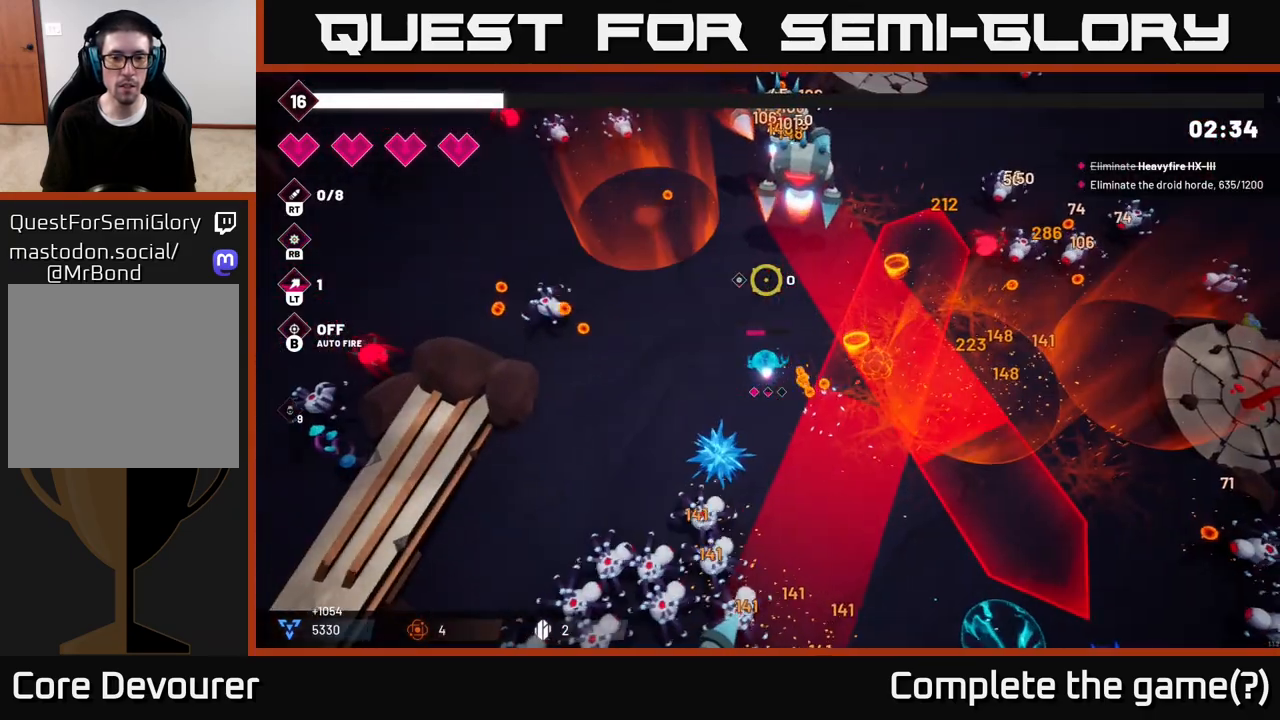
{"buttons": ["R2"], "left_stick": "center", "right_stick": "up-left", "events": [[200, "left_stick", "up-left"], [433, "left_stick", "center"], [450, "right_stick", "up-left"]]}